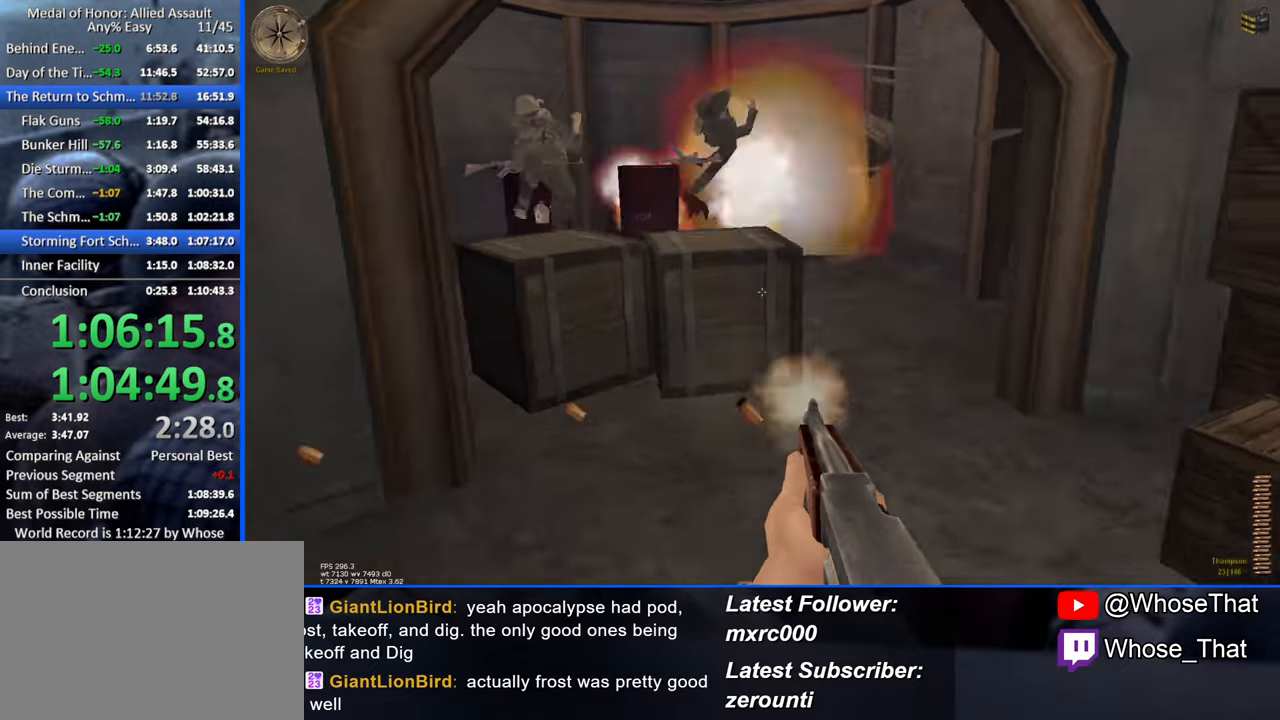
Gameplay with keyboard; each line is a JSON object with the keys held at the frame after it. "events" lists presses ("down") and releases ("up") of "1", "2", "3", "4", "5", "a", "alt", "c", "caps_lock", "ctrl", "d", "e", "f", "f7", "f8", "f9", "g", "page_up", "q", "r", "s", "shift", "space", "t", "tab", "v", "w", "x" and "z" between this image and that frame as [ms after this image, input, new state], when the widget could be followed in between. No other keys are recorded. Mouse input is not recorded.
{"keys": ["r", "w"], "events": [[234, "s", "up"], [284, "d", "up"], [367, "w", "down"], [417, "r", "down"]]}
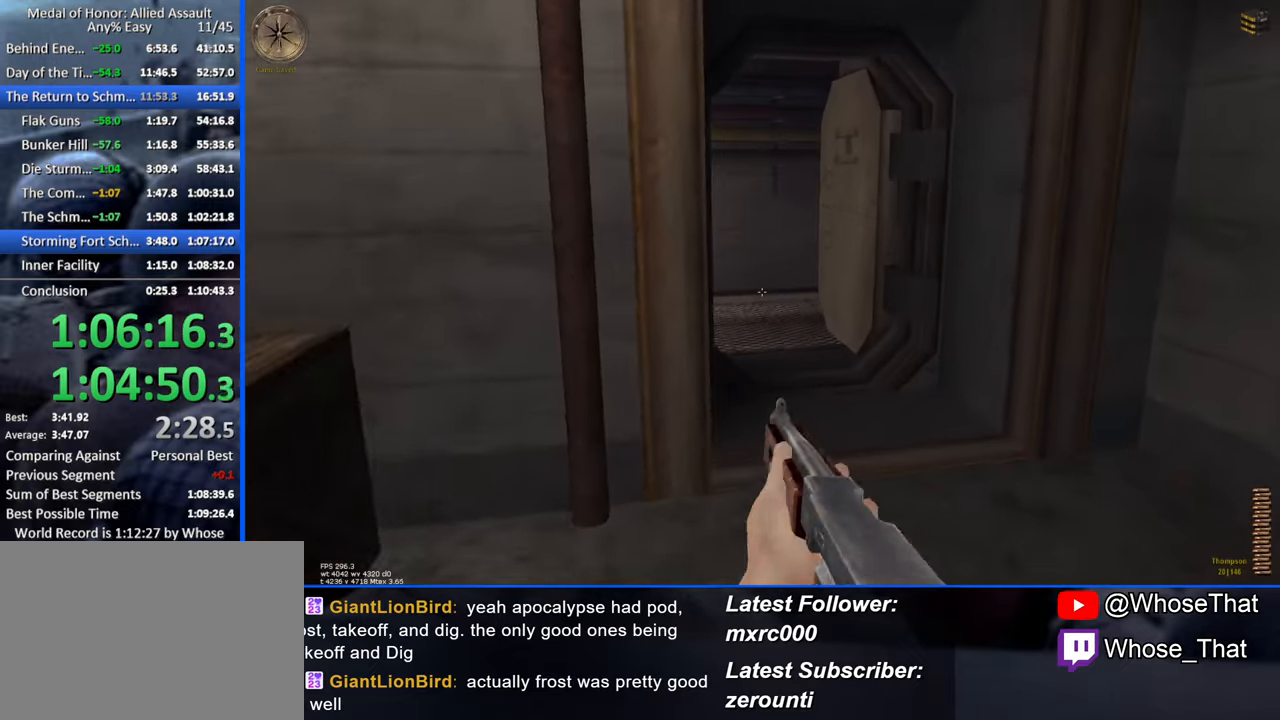
{"keys": ["w"], "events": [[67, "r", "up"]]}
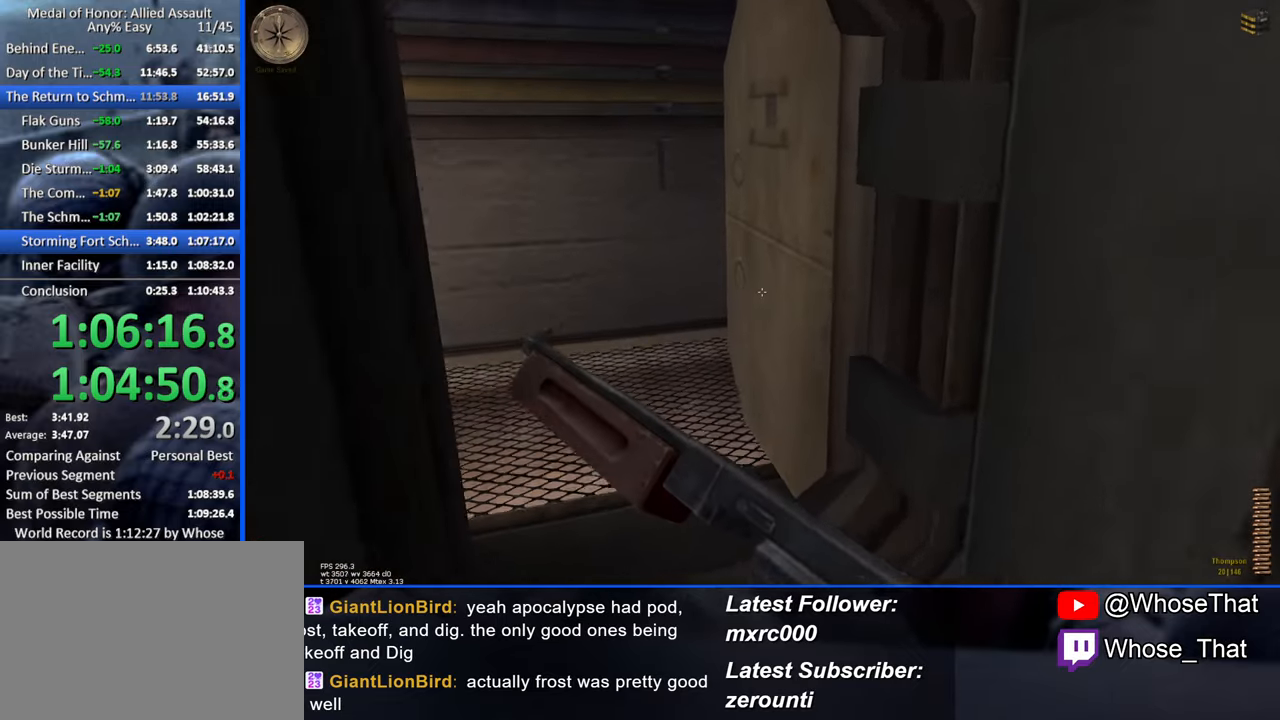
{"keys": ["w"], "events": []}
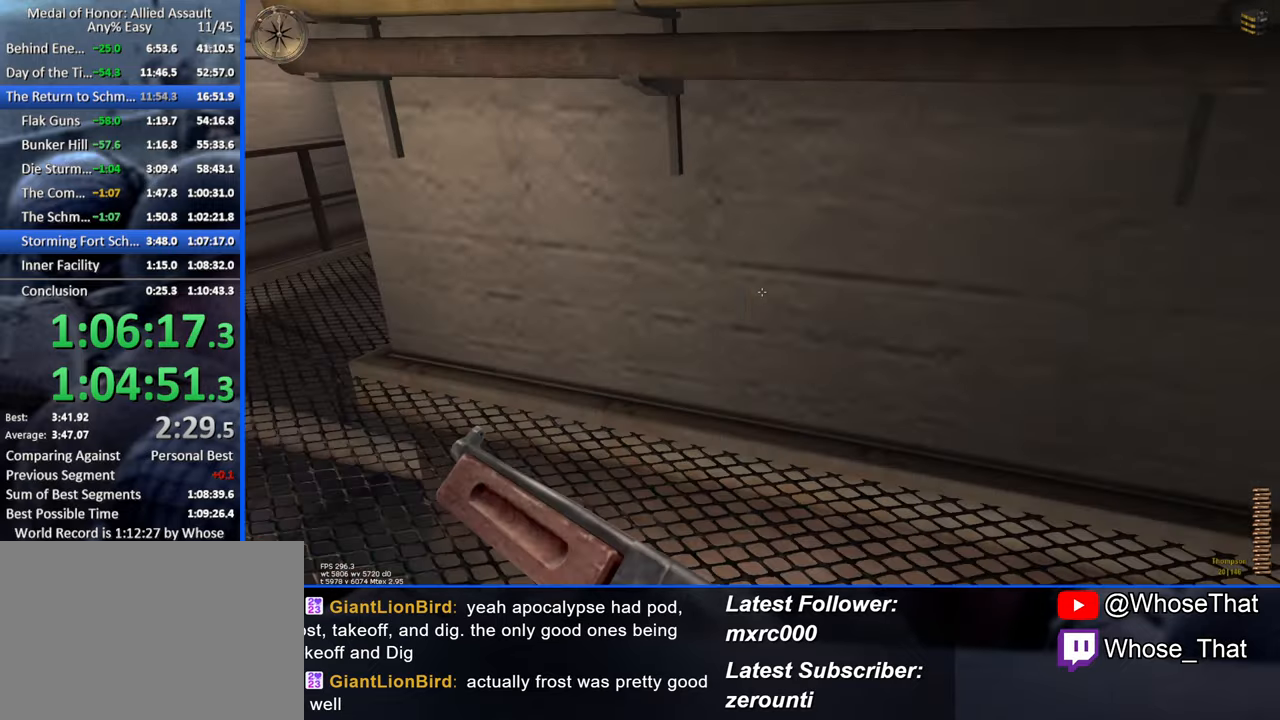
{"keys": ["w"], "events": []}
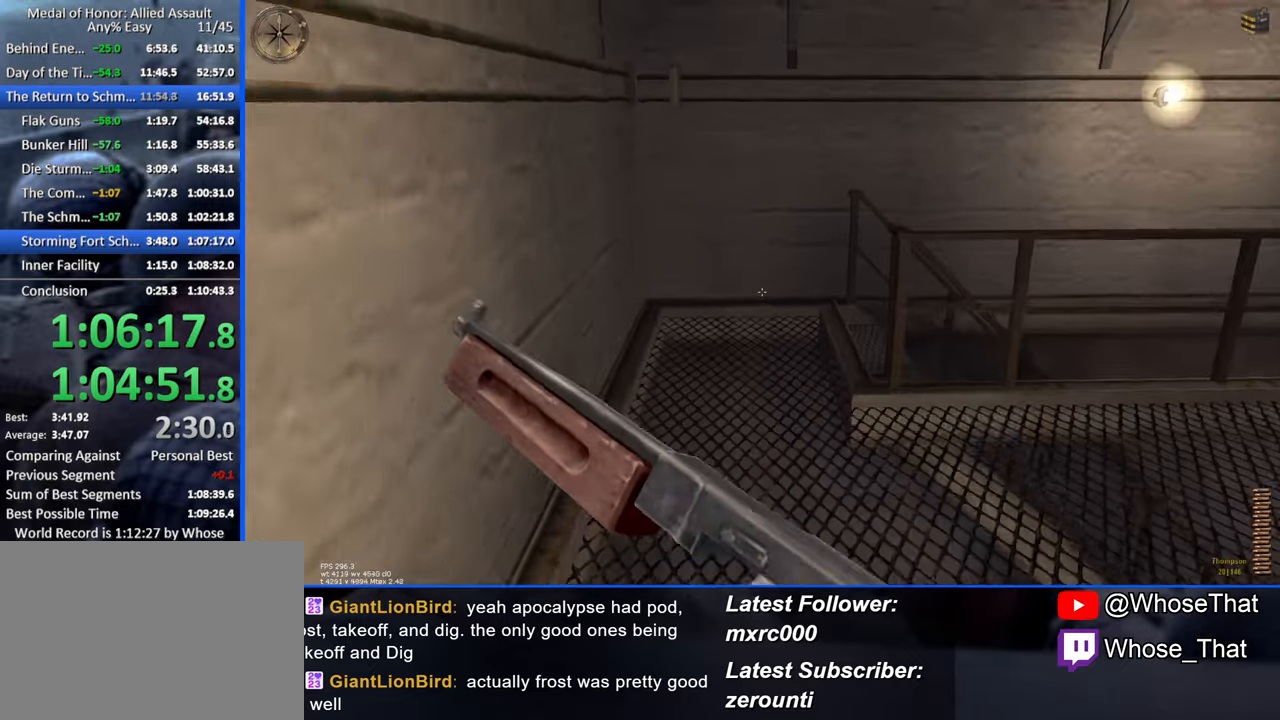
{"keys": ["w"], "events": [[50, "caps_lock", "down"], [150, "caps_lock", "up"]]}
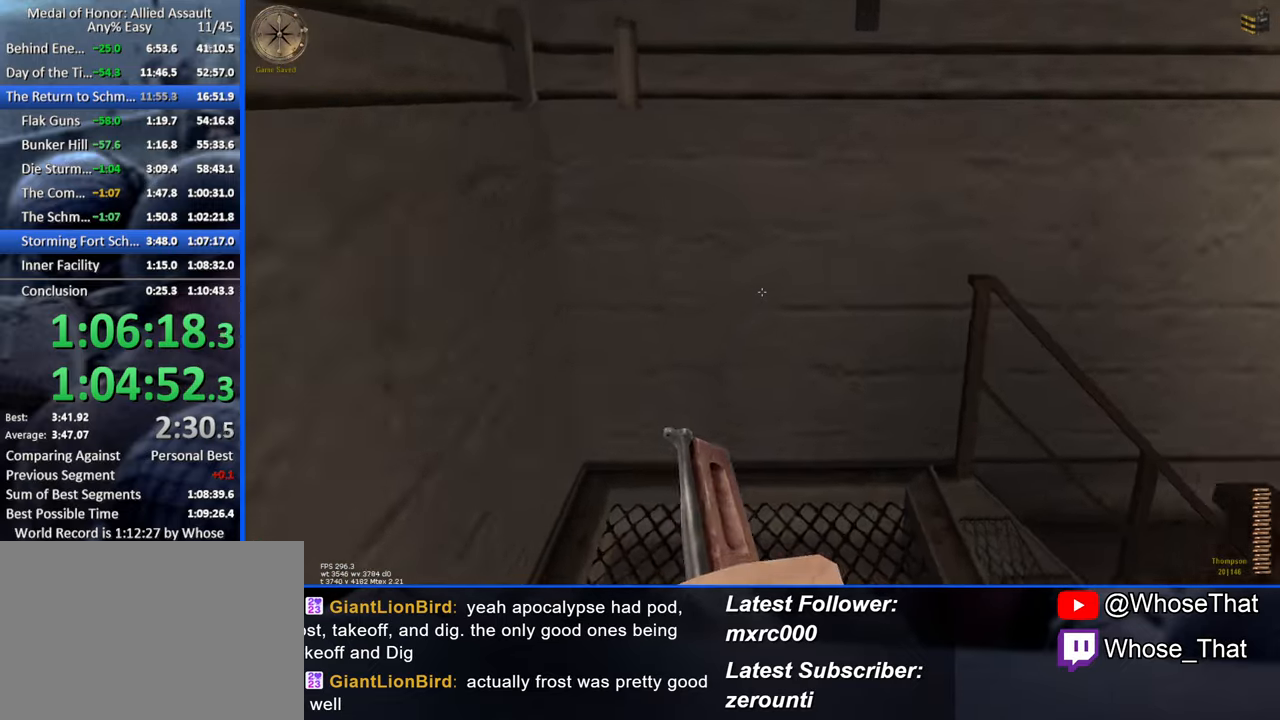
{"keys": ["w"], "events": []}
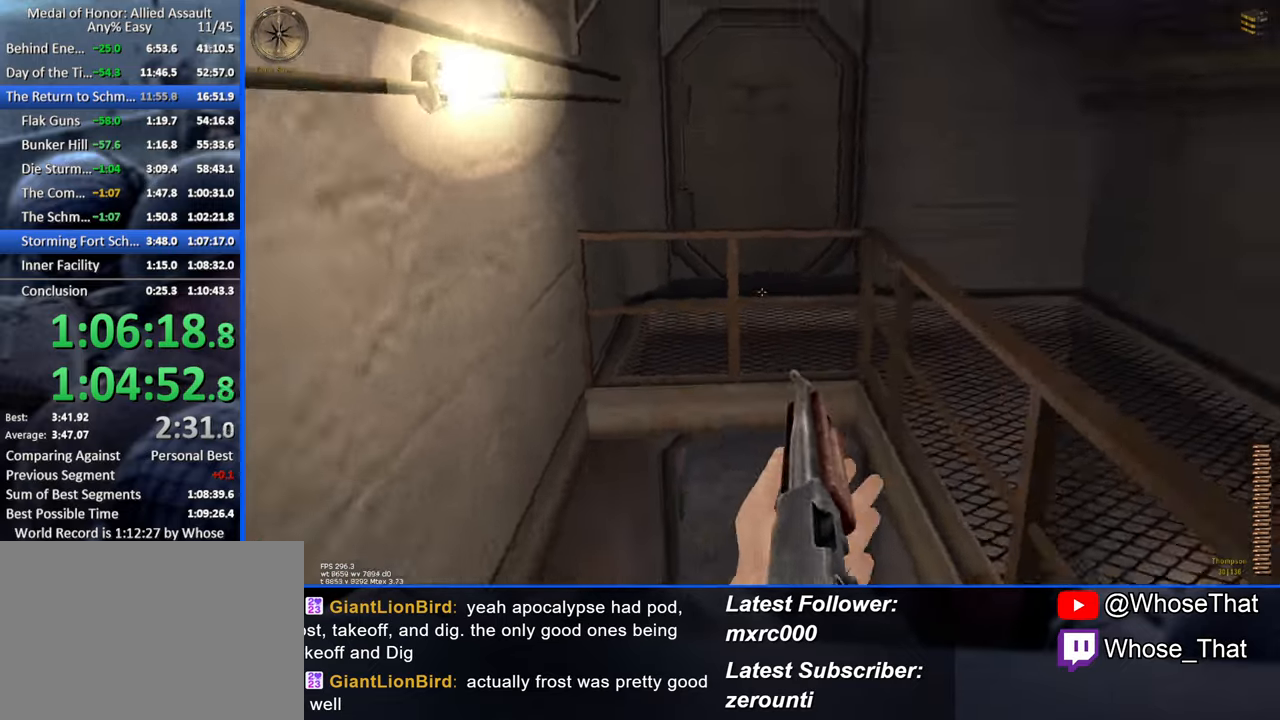
{"keys": ["w"], "events": []}
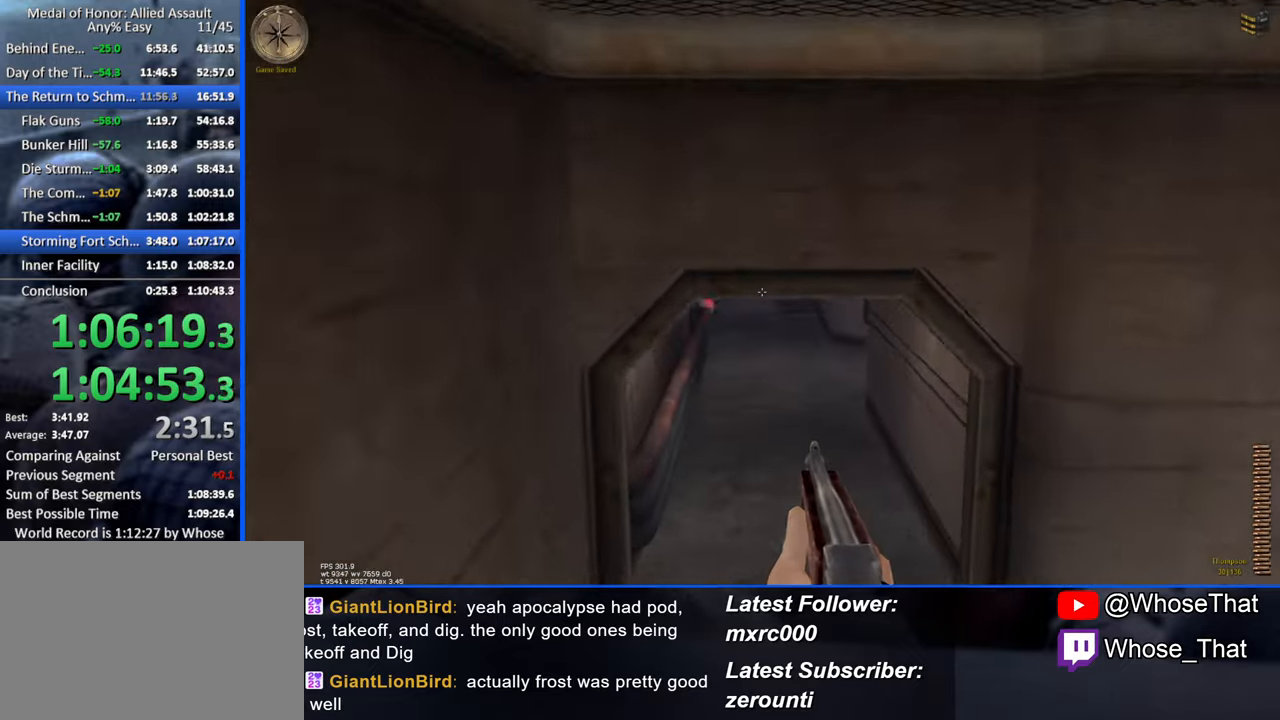
{"keys": ["w"], "events": []}
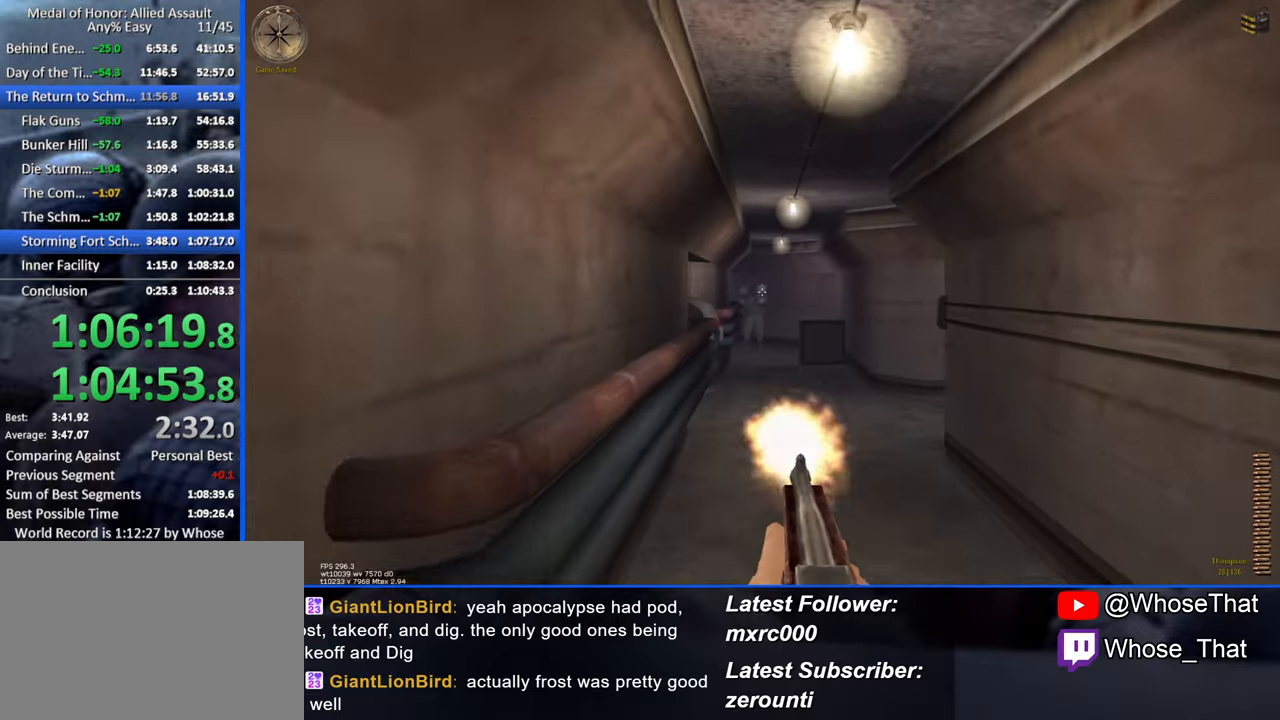
{"keys": ["w"], "events": [[216, "d", "down"], [350, "d", "up"]]}
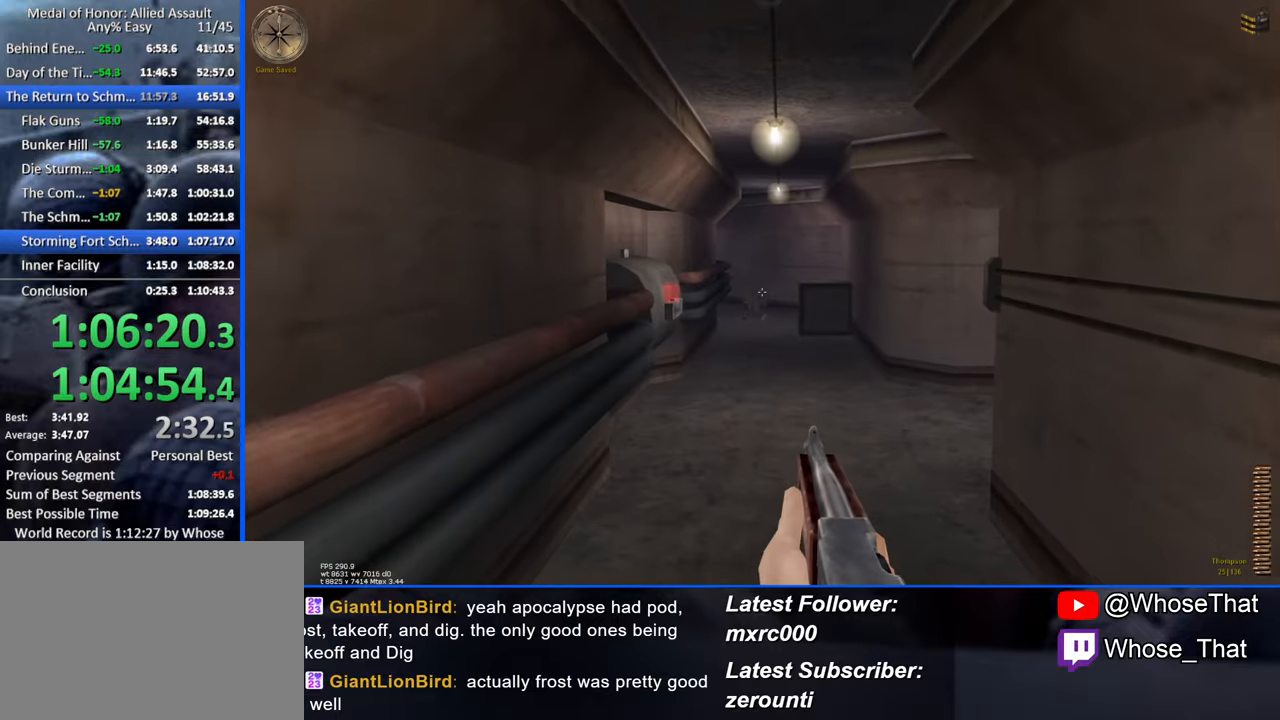
{"keys": ["w"], "events": []}
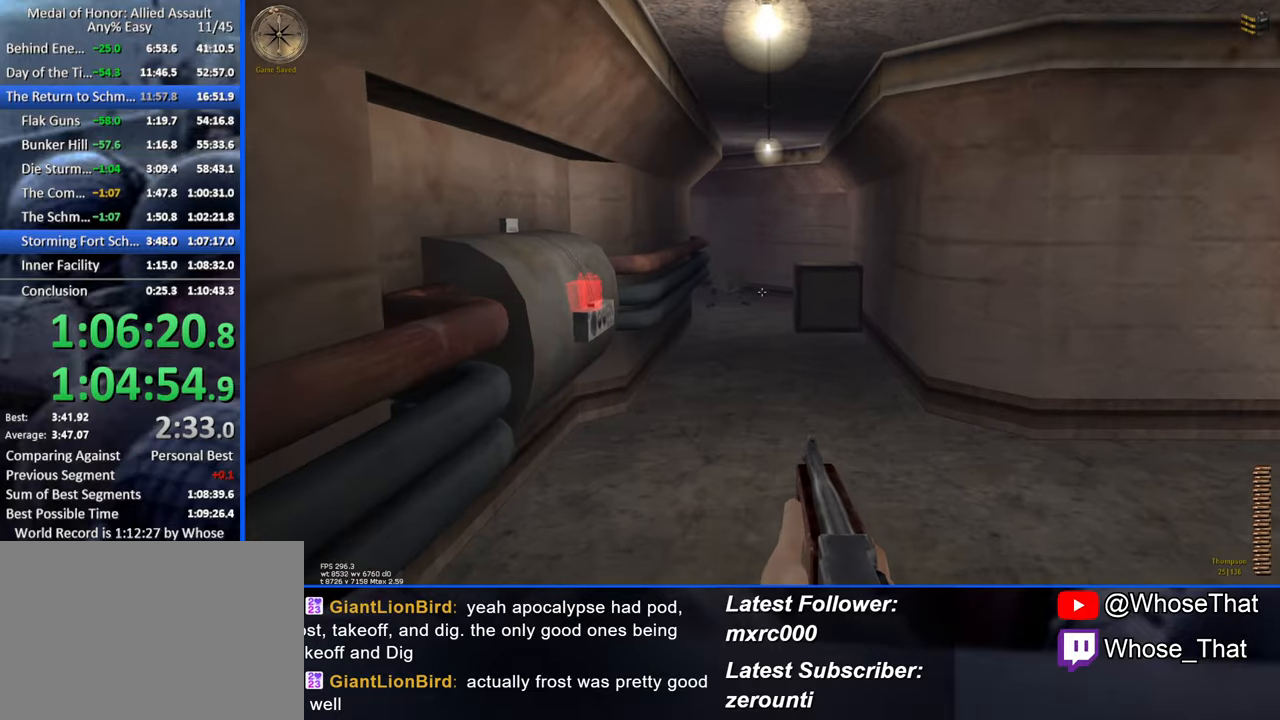
{"keys": ["f", "w"], "events": [[483, "f", "down"]]}
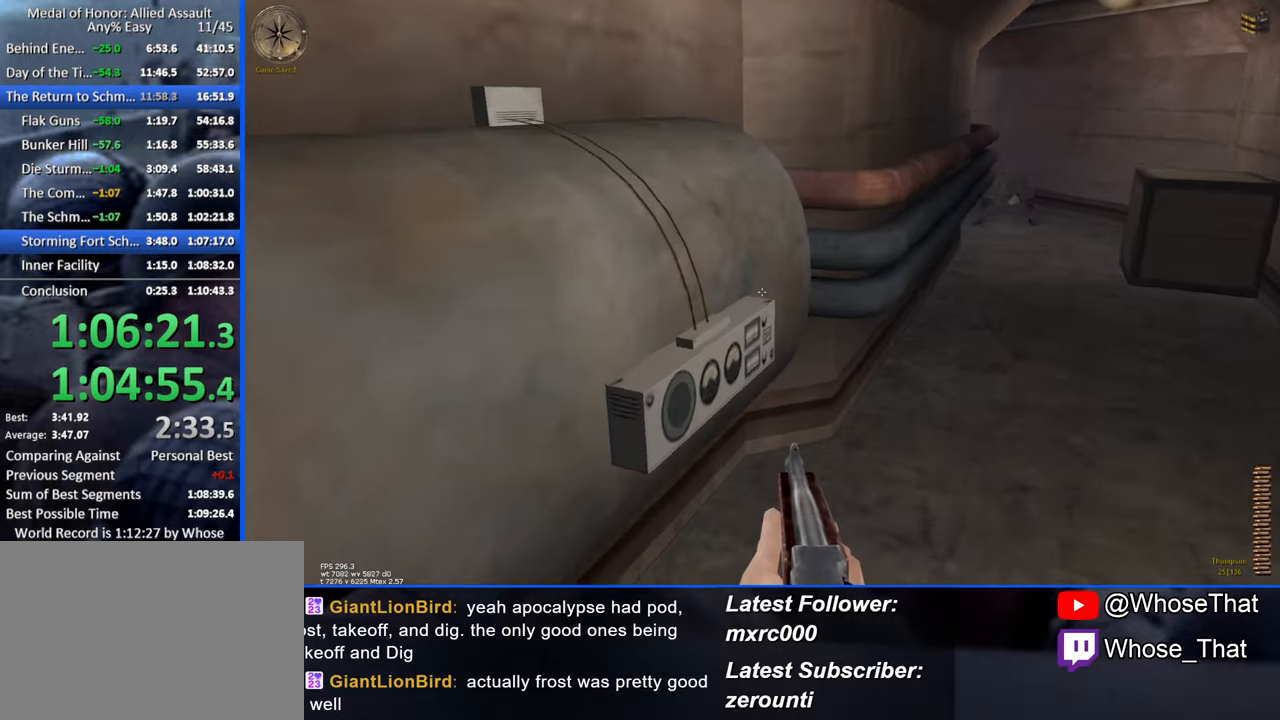
{"keys": ["w"], "events": [[33, "f", "up"], [116, "f", "down"], [216, "f", "up"]]}
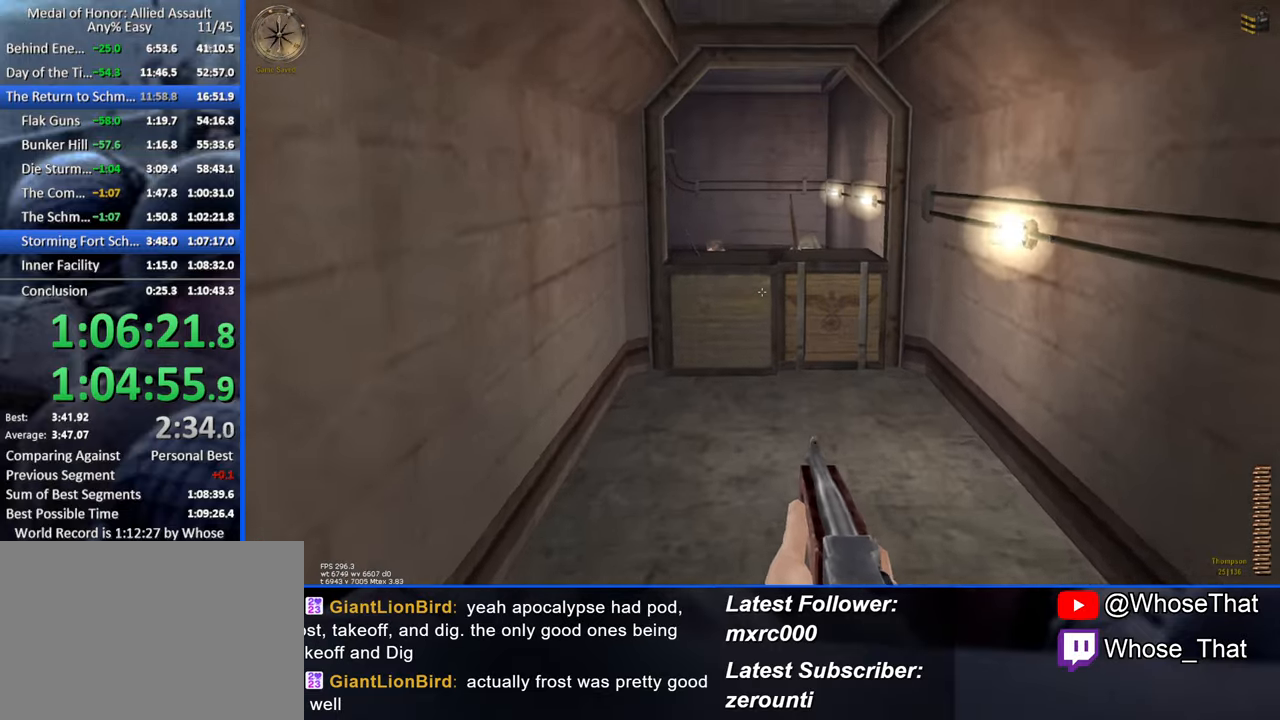
{"keys": ["w"], "events": []}
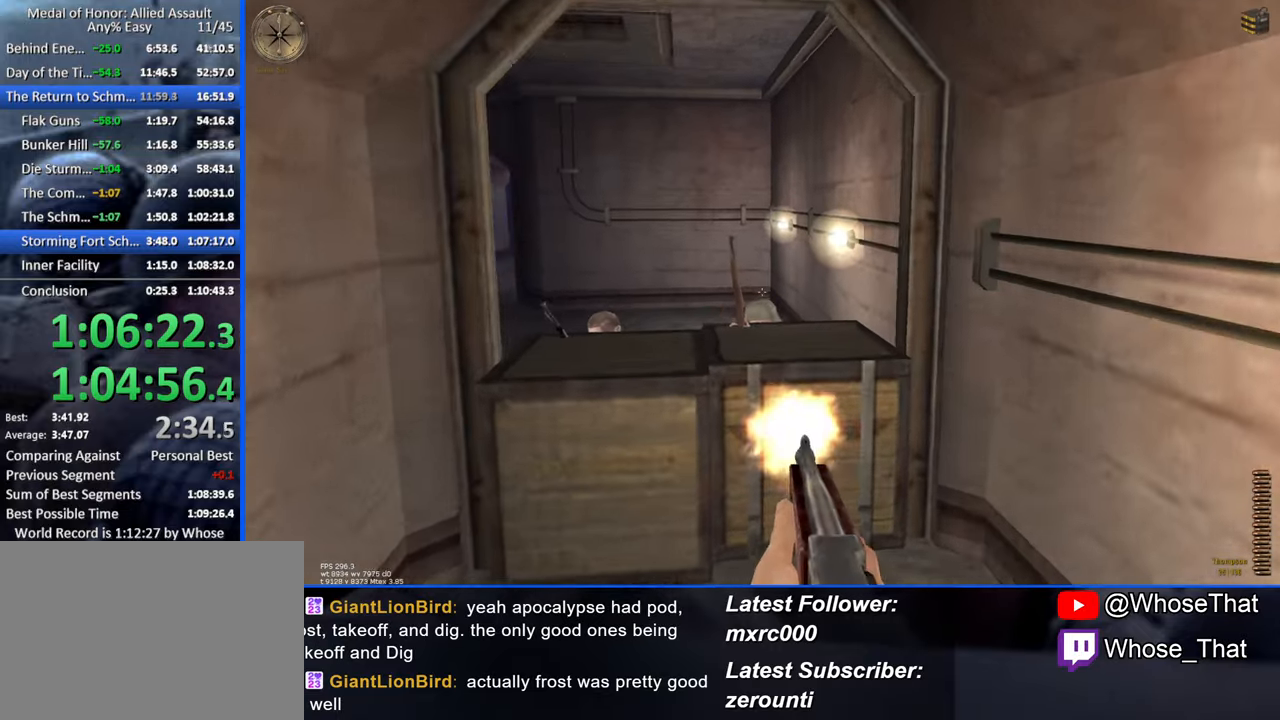
{"keys": ["w"], "events": []}
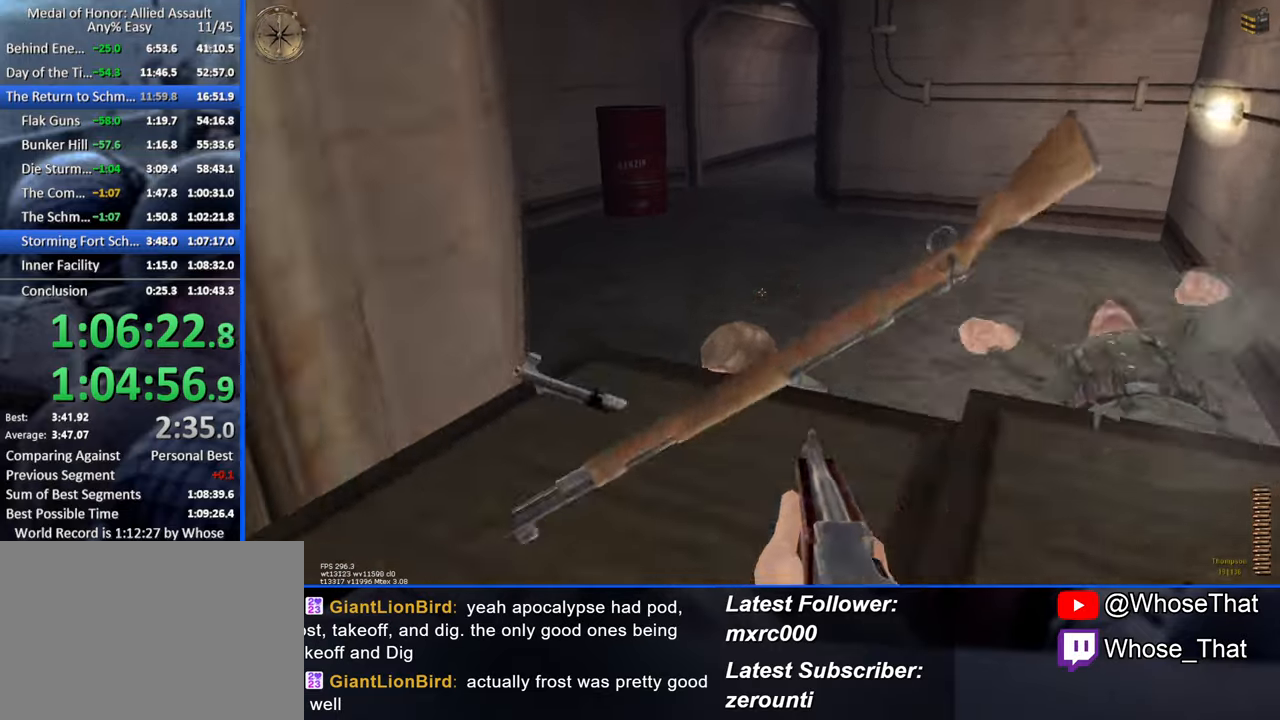
{"keys": ["w"], "events": [[116, "d", "down"], [216, "d", "up"]]}
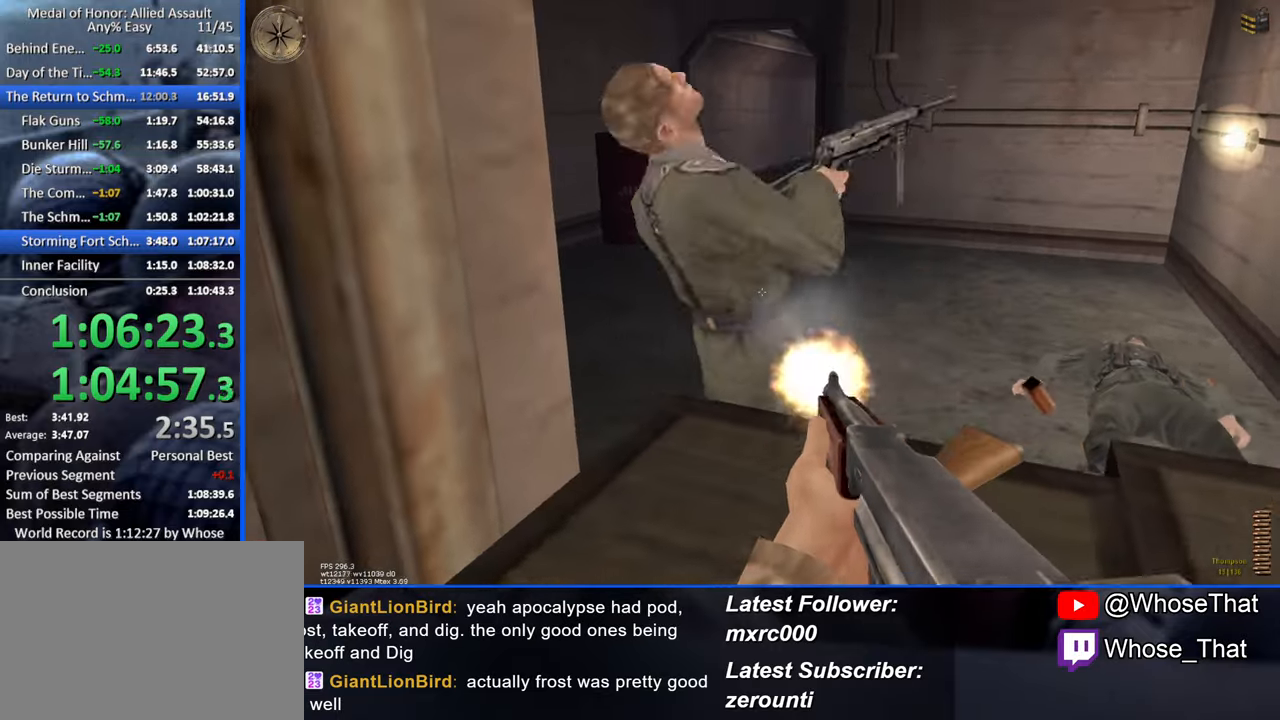
{"keys": ["w"], "events": [[150, "space", "down"], [183, "space", "up"], [317, "c", "down"], [367, "c", "up"]]}
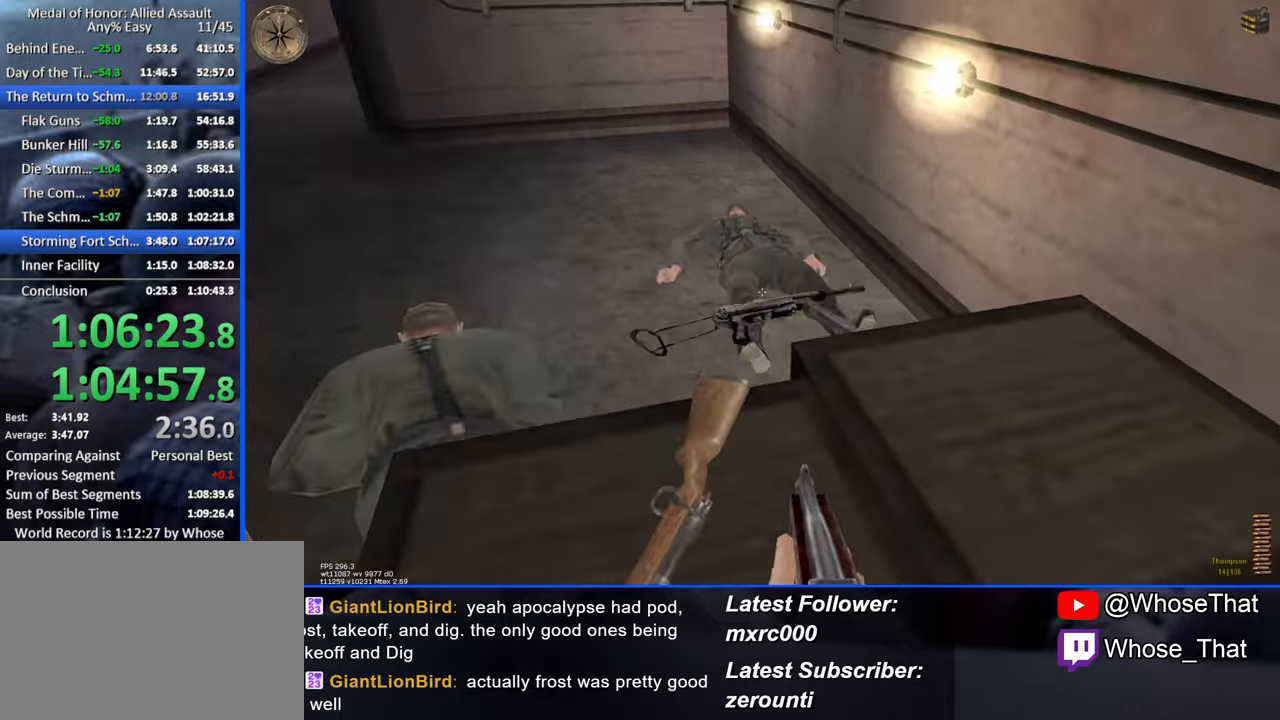
{"keys": ["w"], "events": [[300, "r", "down"], [383, "r", "up"]]}
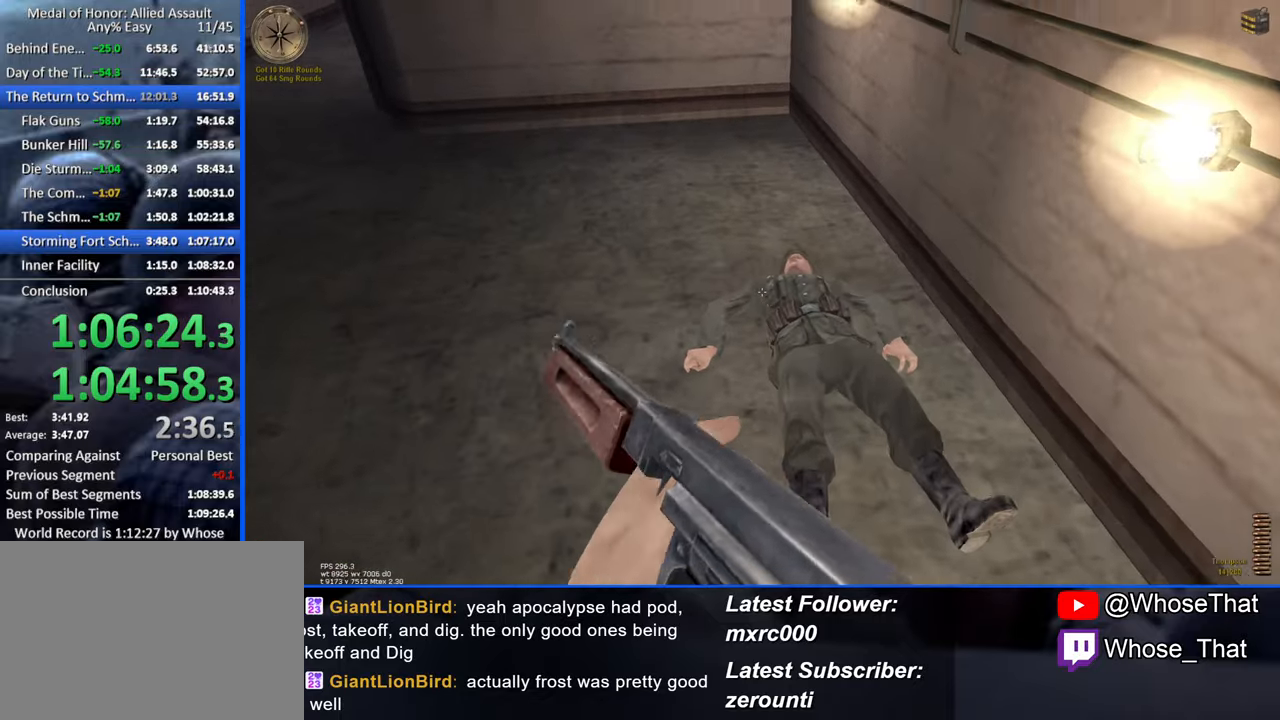
{"keys": ["w"], "events": []}
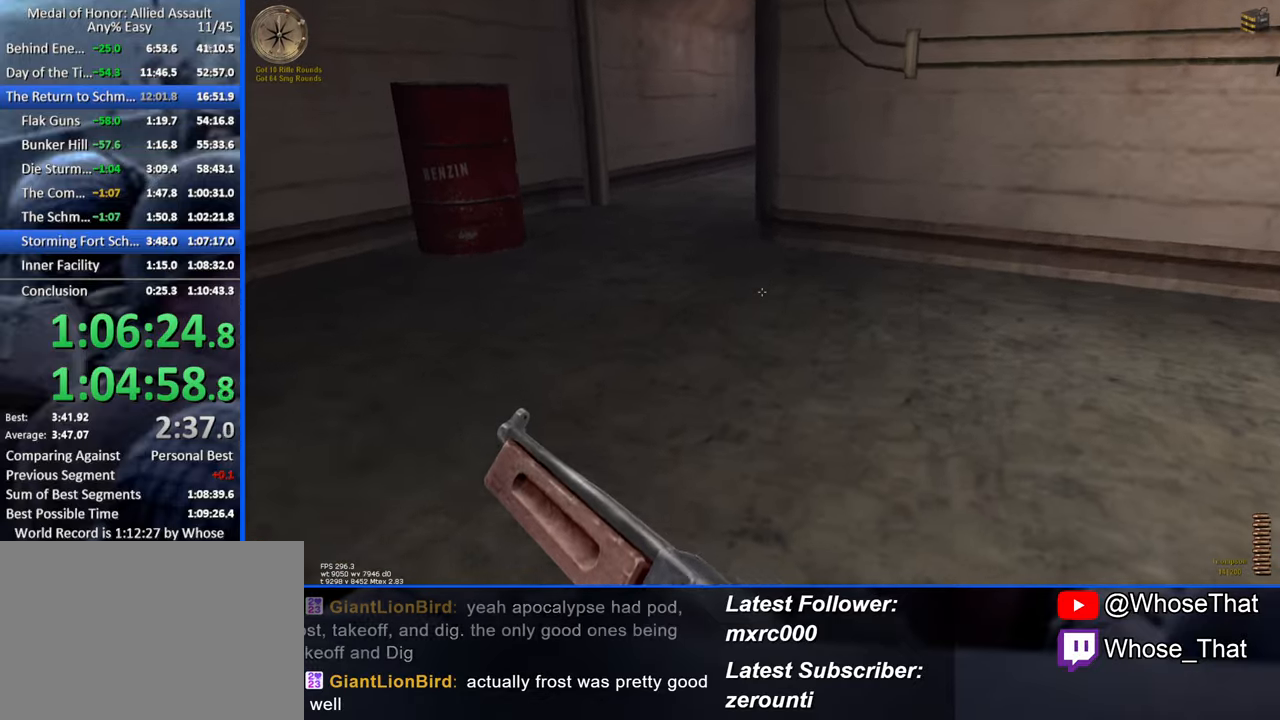
{"keys": ["w"], "events": [[33, "c", "down"], [133, "c", "up"]]}
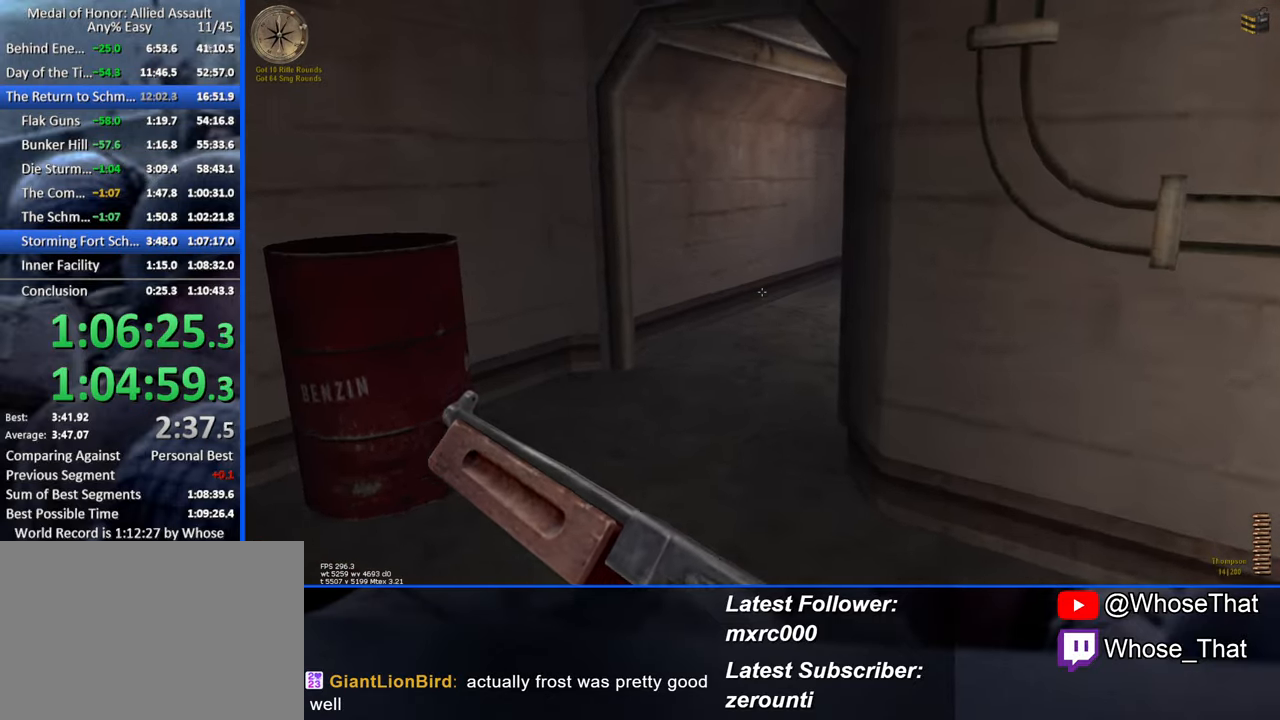
{"keys": ["w"], "events": [[100, "a", "down"], [483, "a", "up"]]}
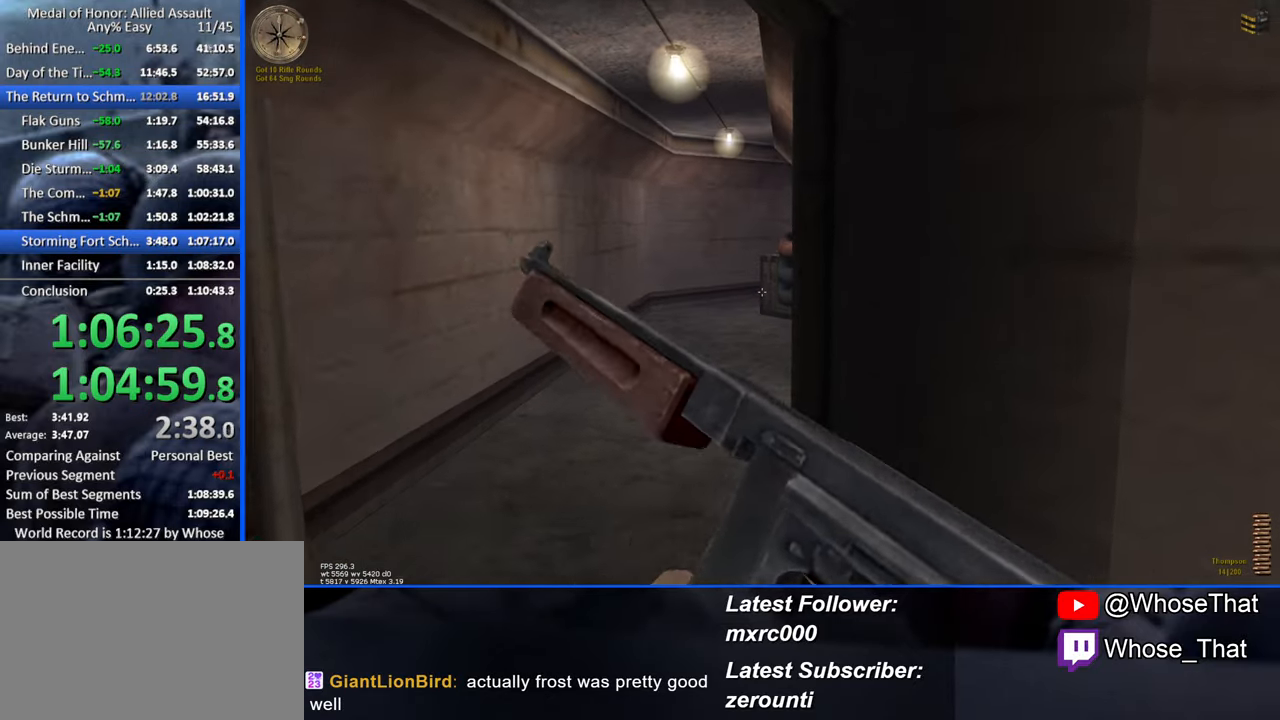
{"keys": ["w"], "events": [[167, "a", "down"], [400, "a", "up"]]}
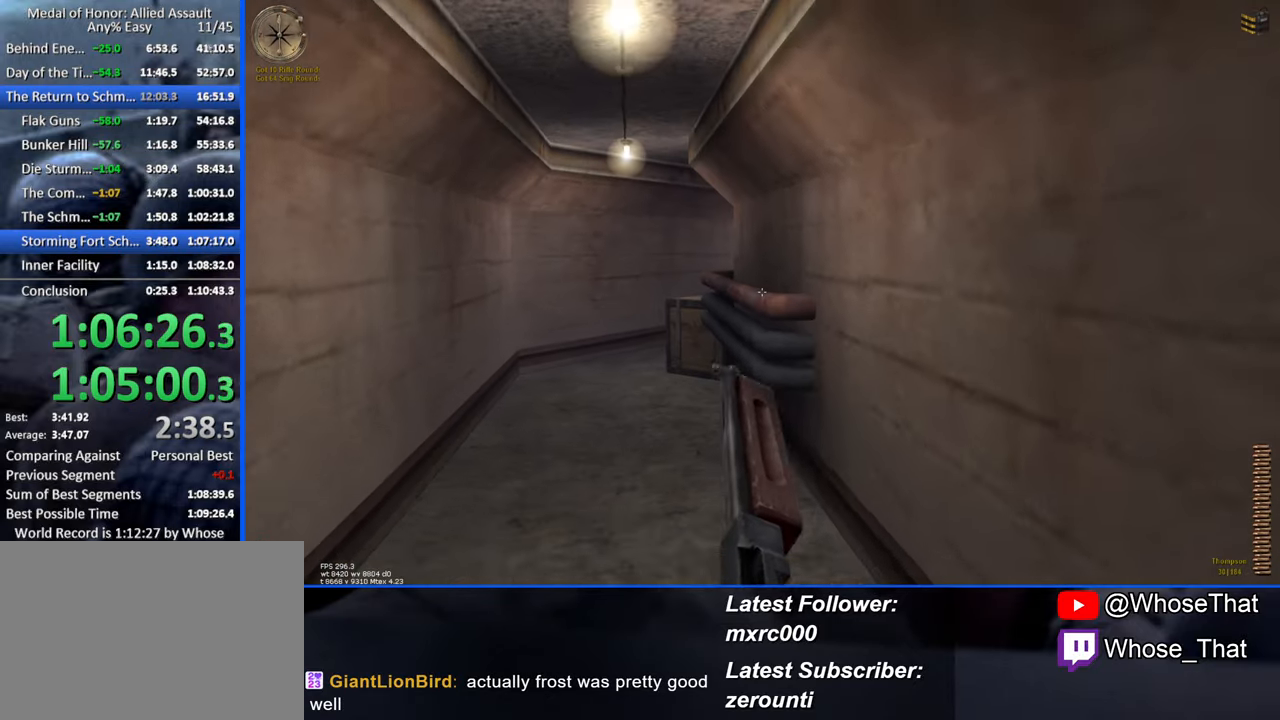
{"keys": ["a", "w"], "events": [[133, "a", "down"]]}
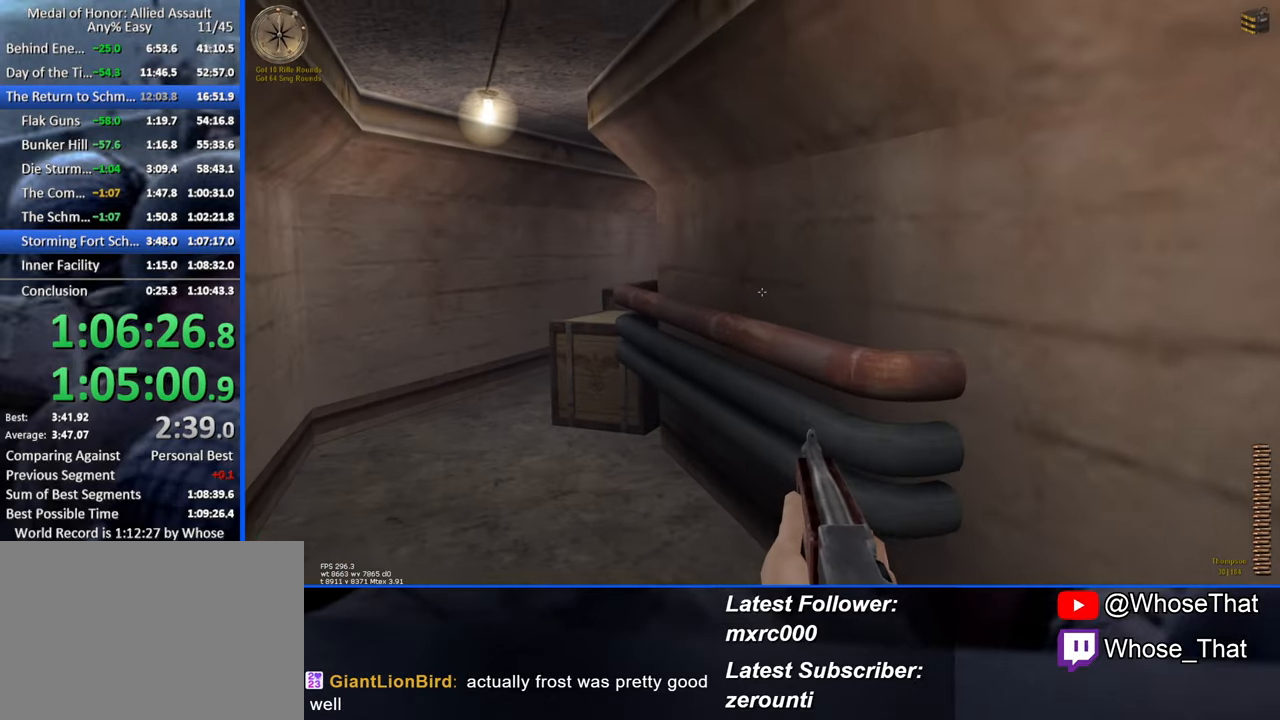
{"keys": ["w"], "events": [[350, "a", "up"]]}
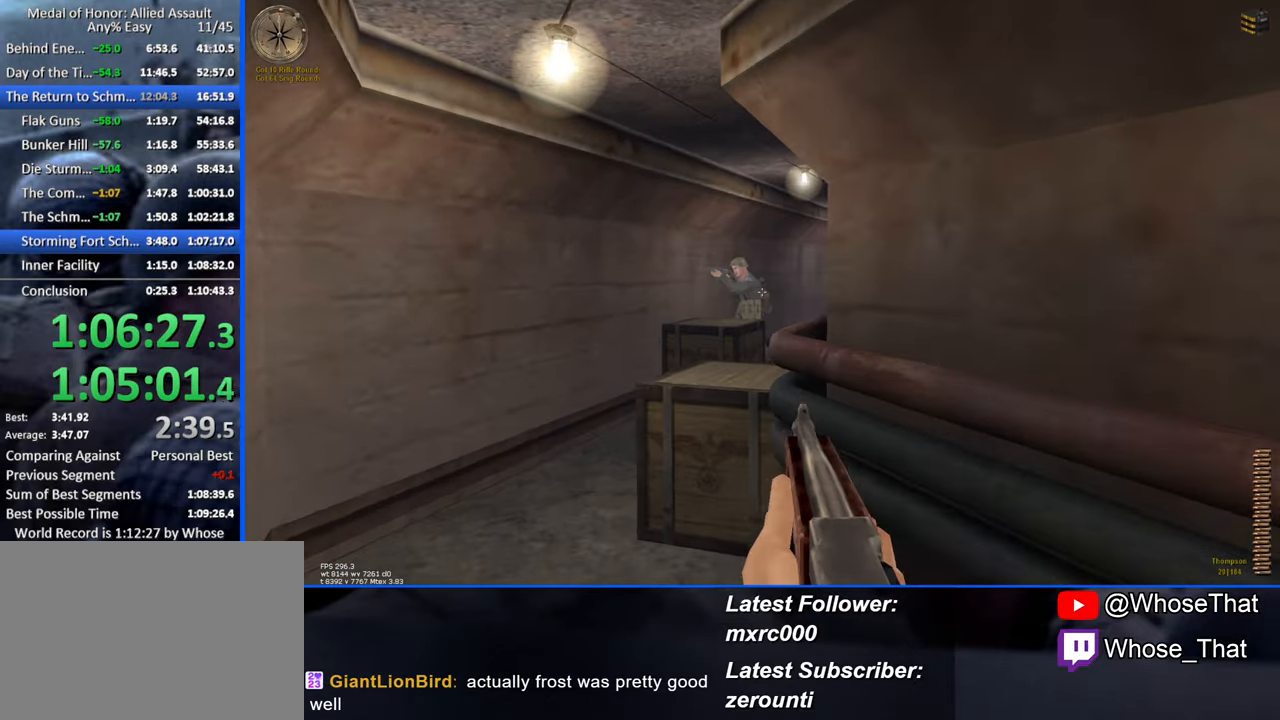
{"keys": ["a", "w"], "events": [[267, "a", "down"], [317, "w", "up"], [450, "w", "down"]]}
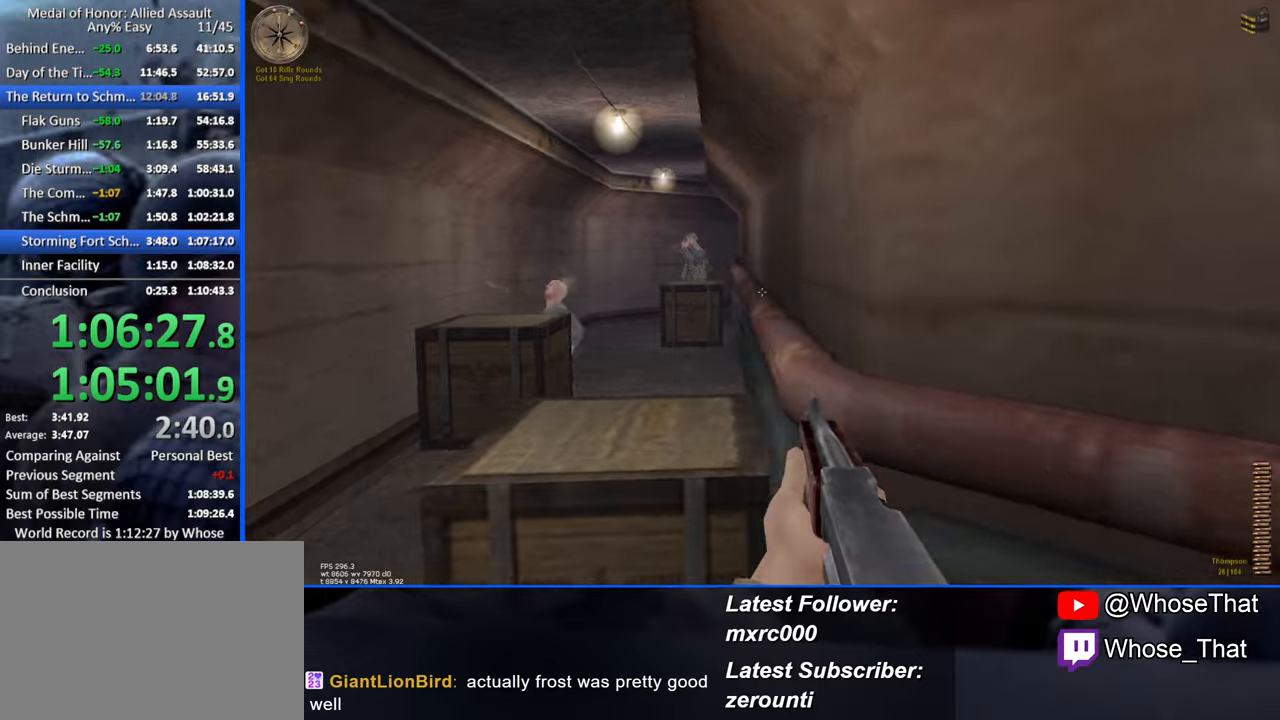
{"keys": ["a", "w"], "events": [[34, "w", "up"], [134, "w", "down"]]}
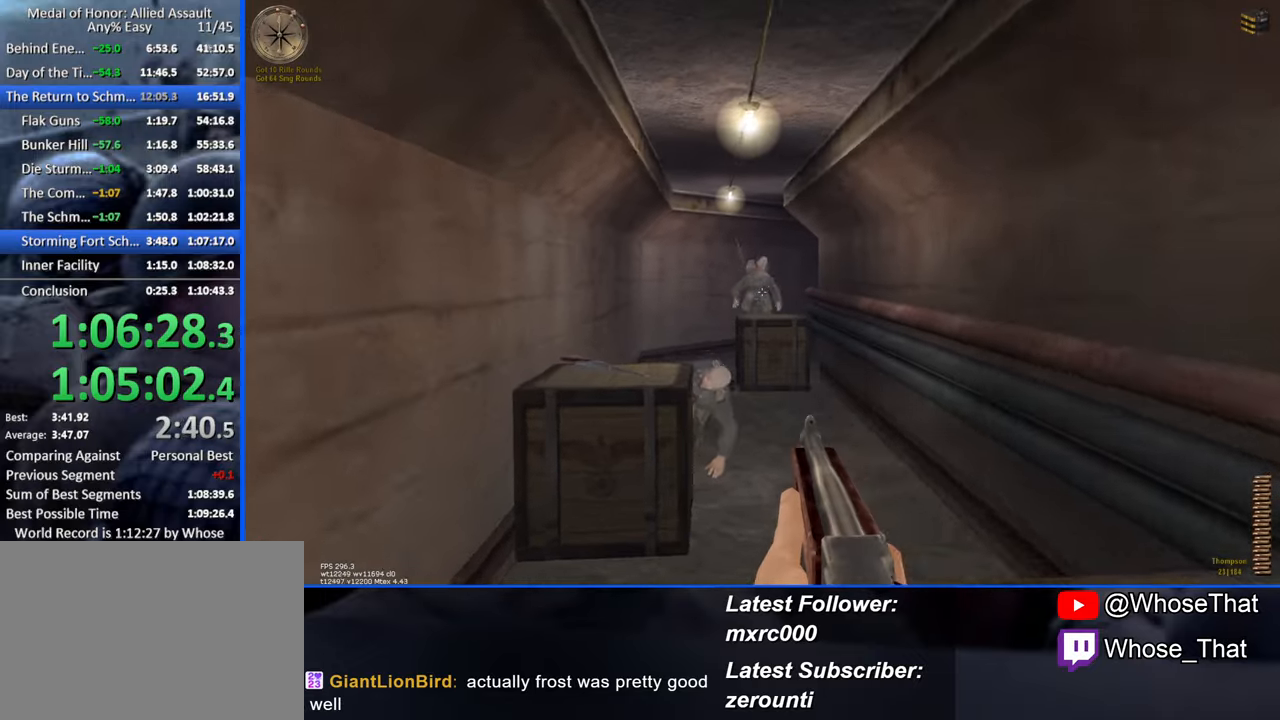
{"keys": ["w"], "events": [[50, "a", "up"]]}
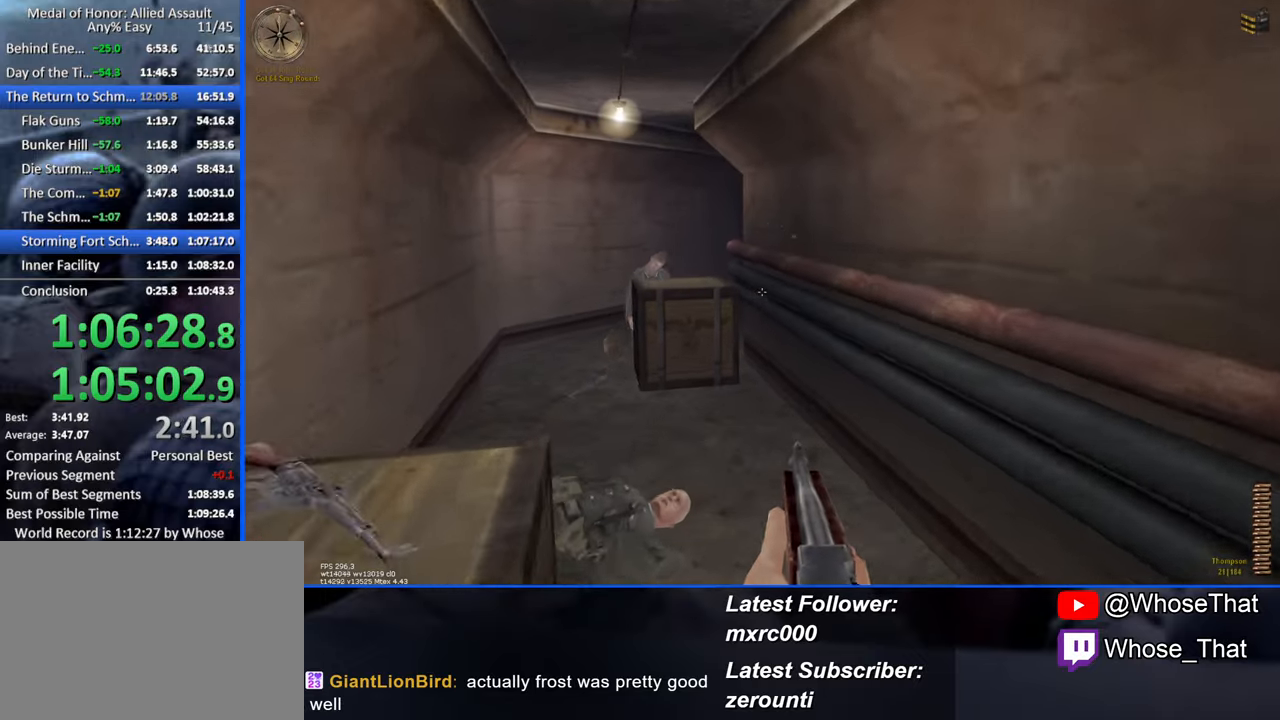
{"keys": ["a", "w"], "events": [[400, "a", "down"]]}
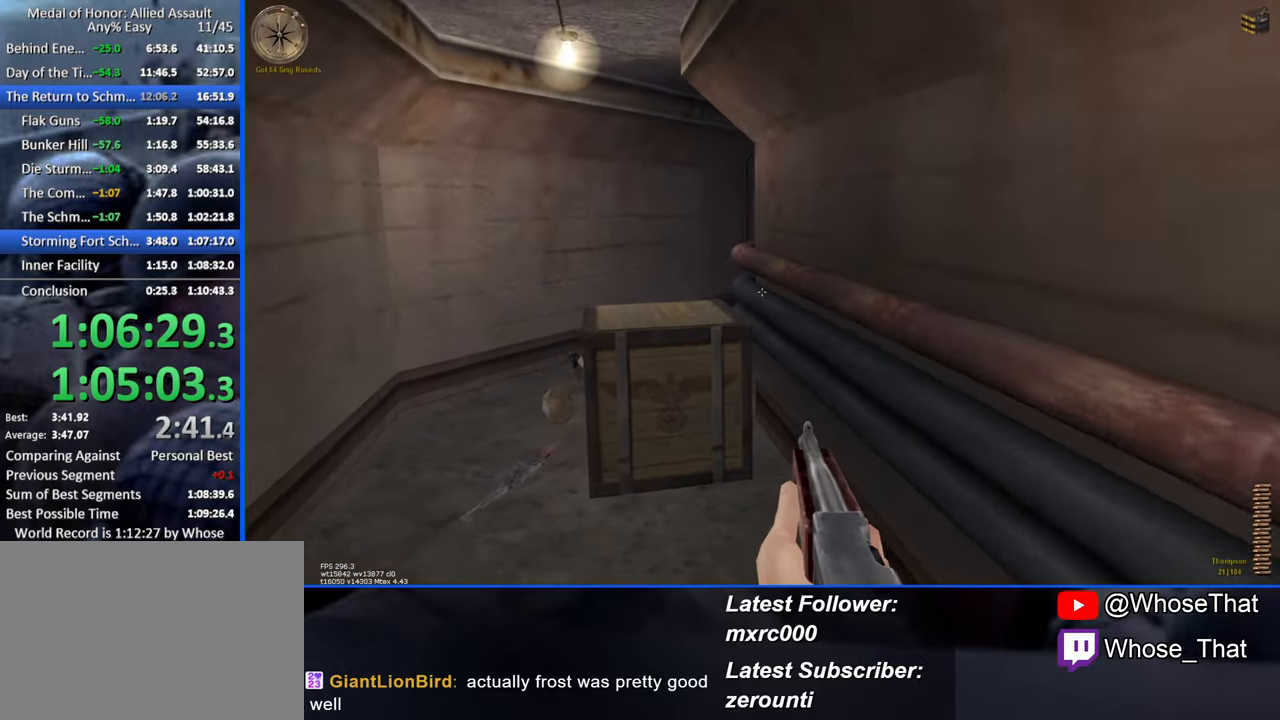
{"keys": ["a", "w"], "events": []}
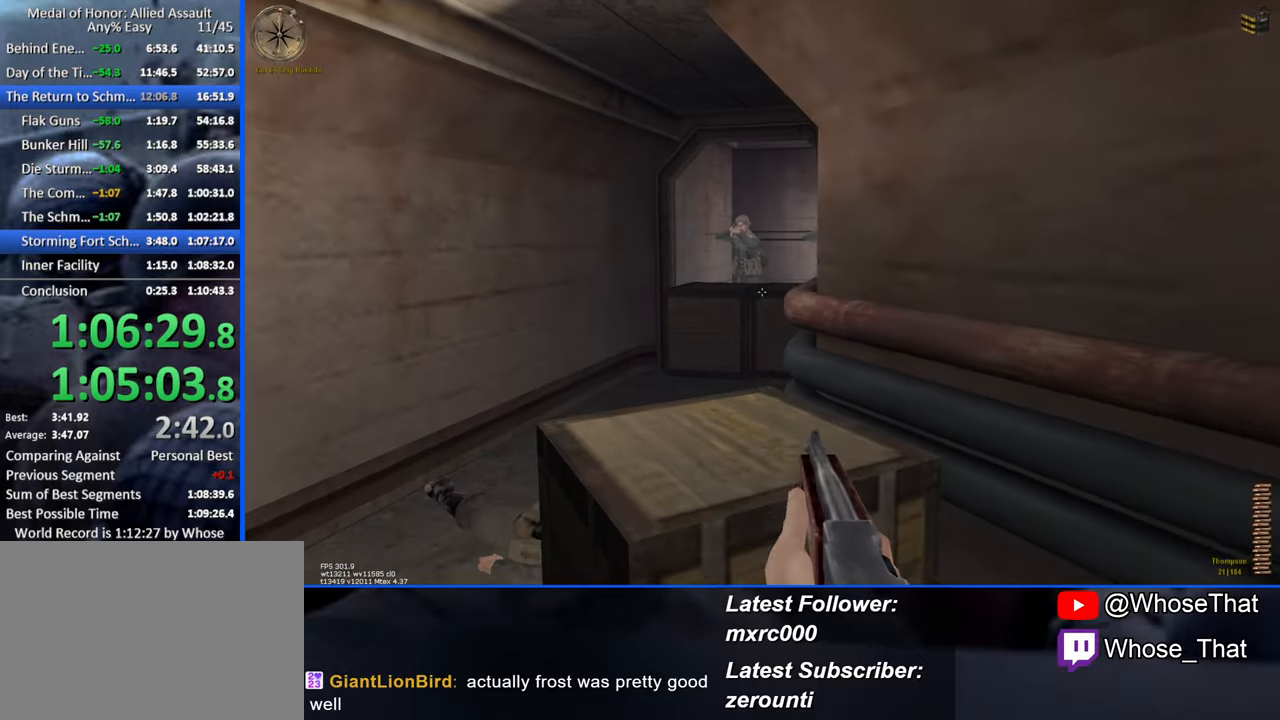
{"keys": ["w"], "events": [[484, "a", "up"]]}